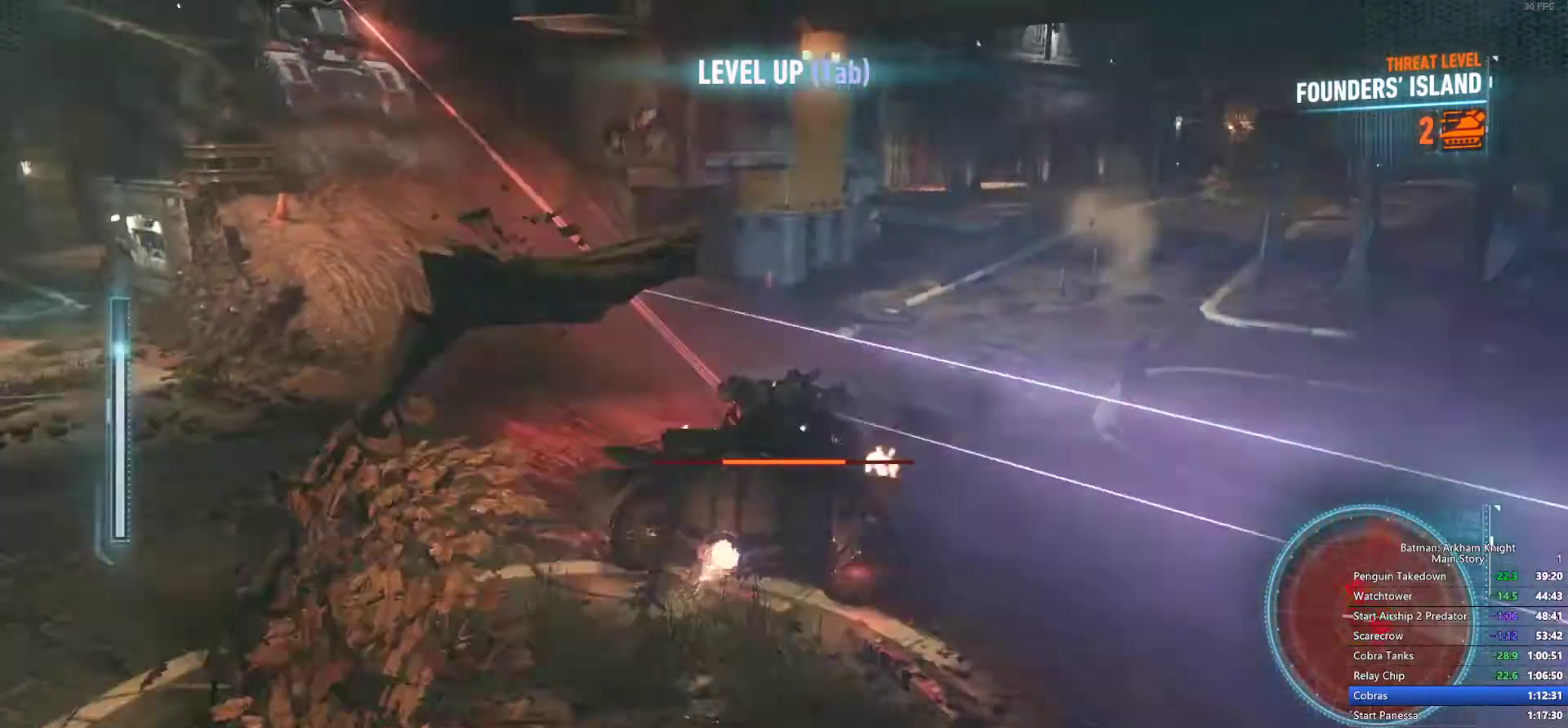
Gameplay with a controller (PlayStation layout); each line is a JSON object with the inputs held at the frame after it. "events" lists button and stick changes between this image and that frame as [ms after this image, input, new state], when the widget could be followed in between.
{"buttons": [], "left_stick": "center", "right_stick": "left", "events": [[317, "right_stick", "left"]]}
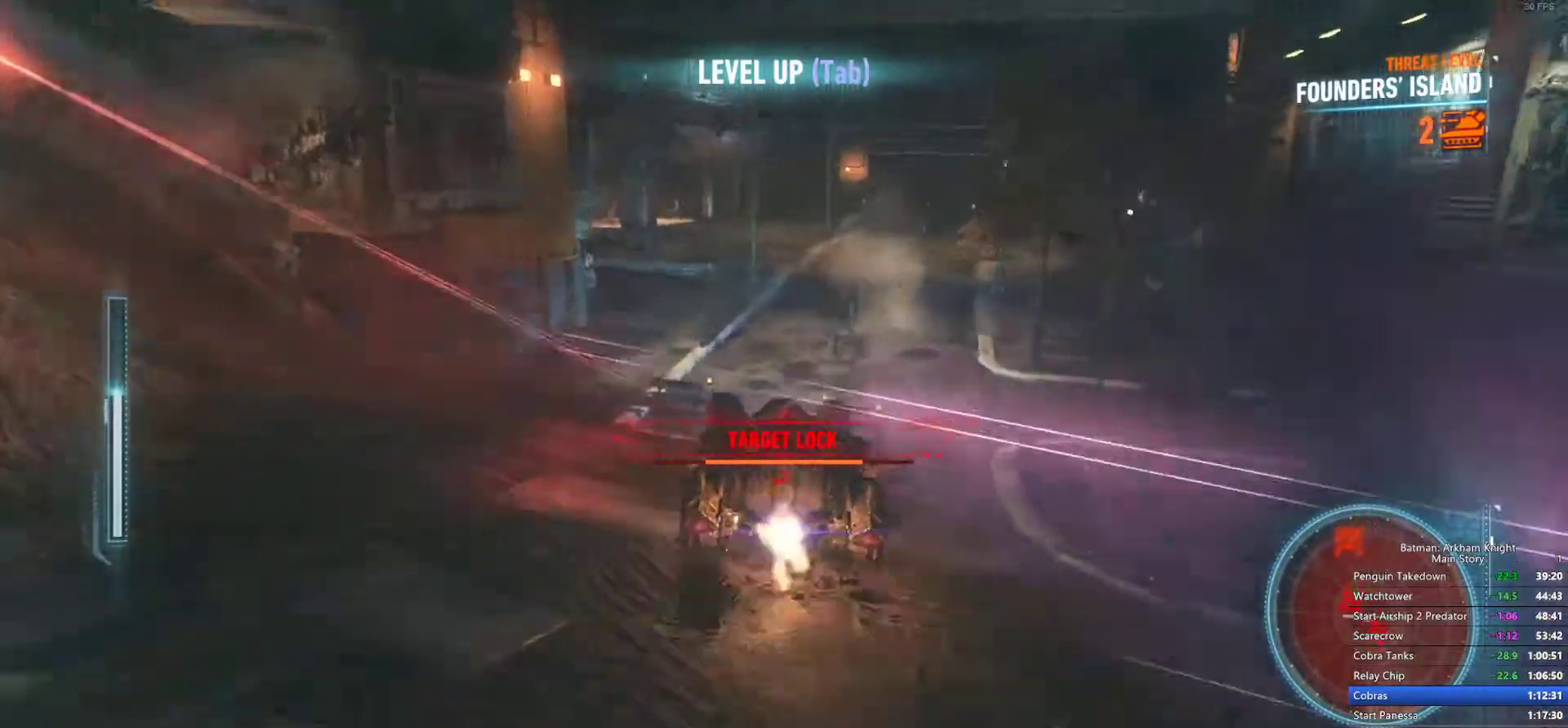
{"buttons": [], "left_stick": "center", "right_stick": "center", "events": [[467, "right_stick", "center"]]}
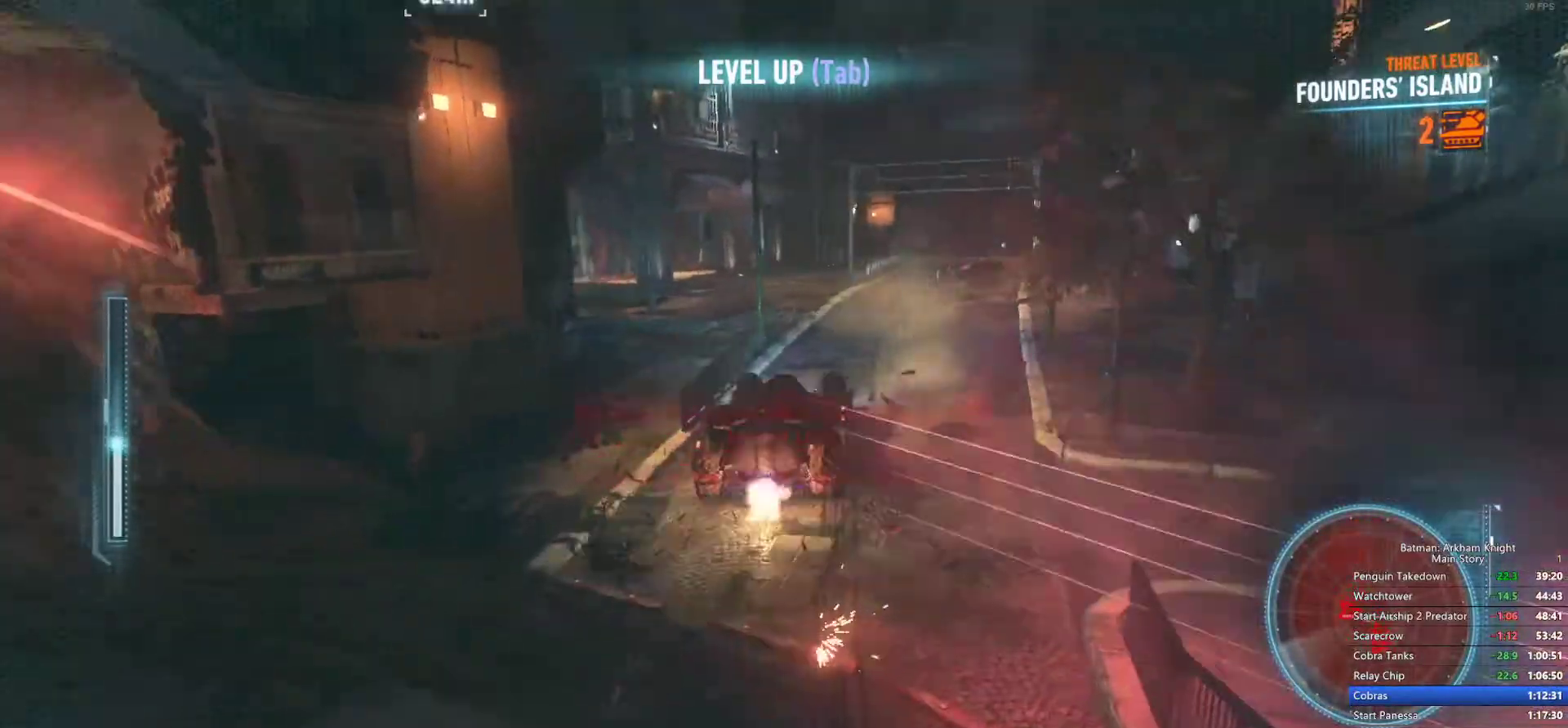
{"buttons": [], "left_stick": "center", "right_stick": "center", "events": [[83, "right_stick", "left"], [183, "right_stick", "center"]]}
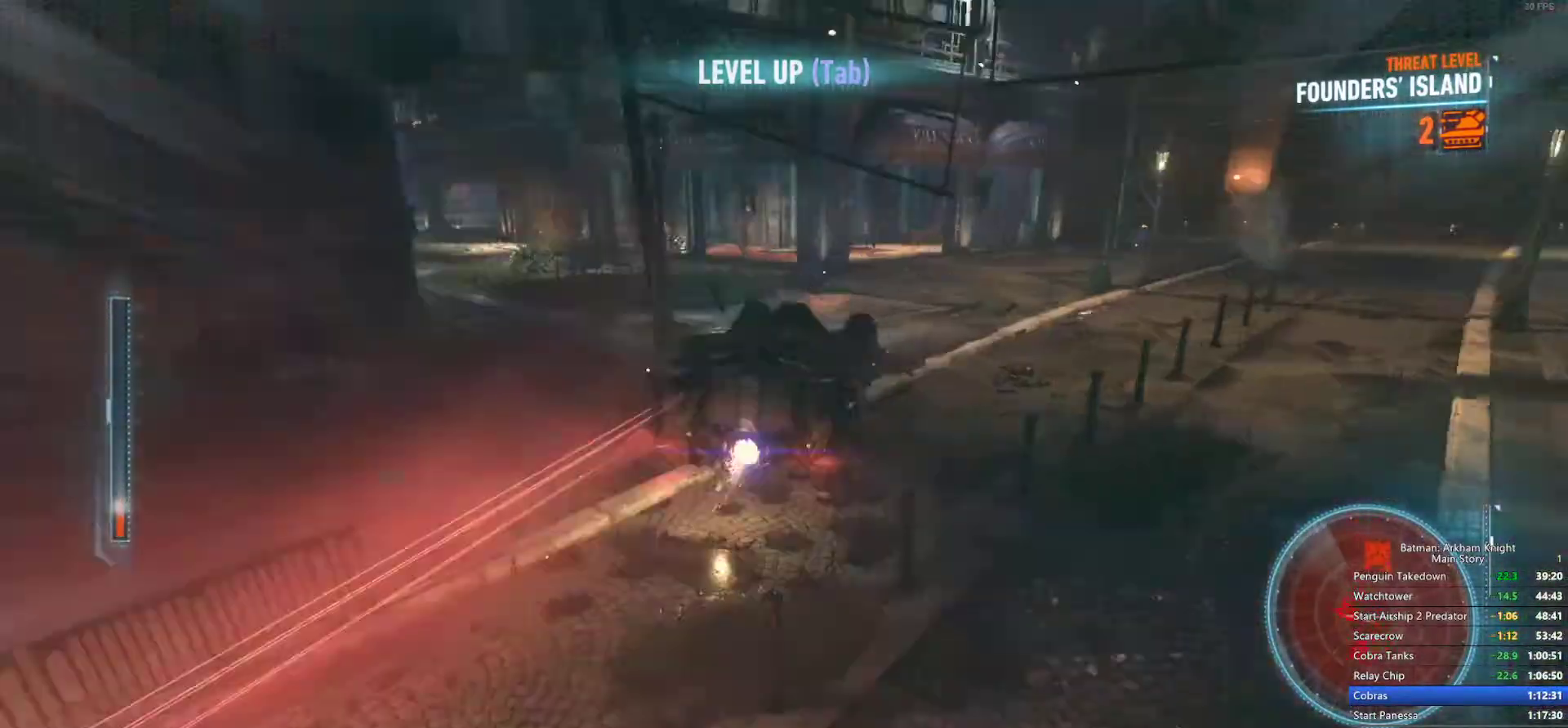
{"buttons": [], "left_stick": "center", "right_stick": "center"}
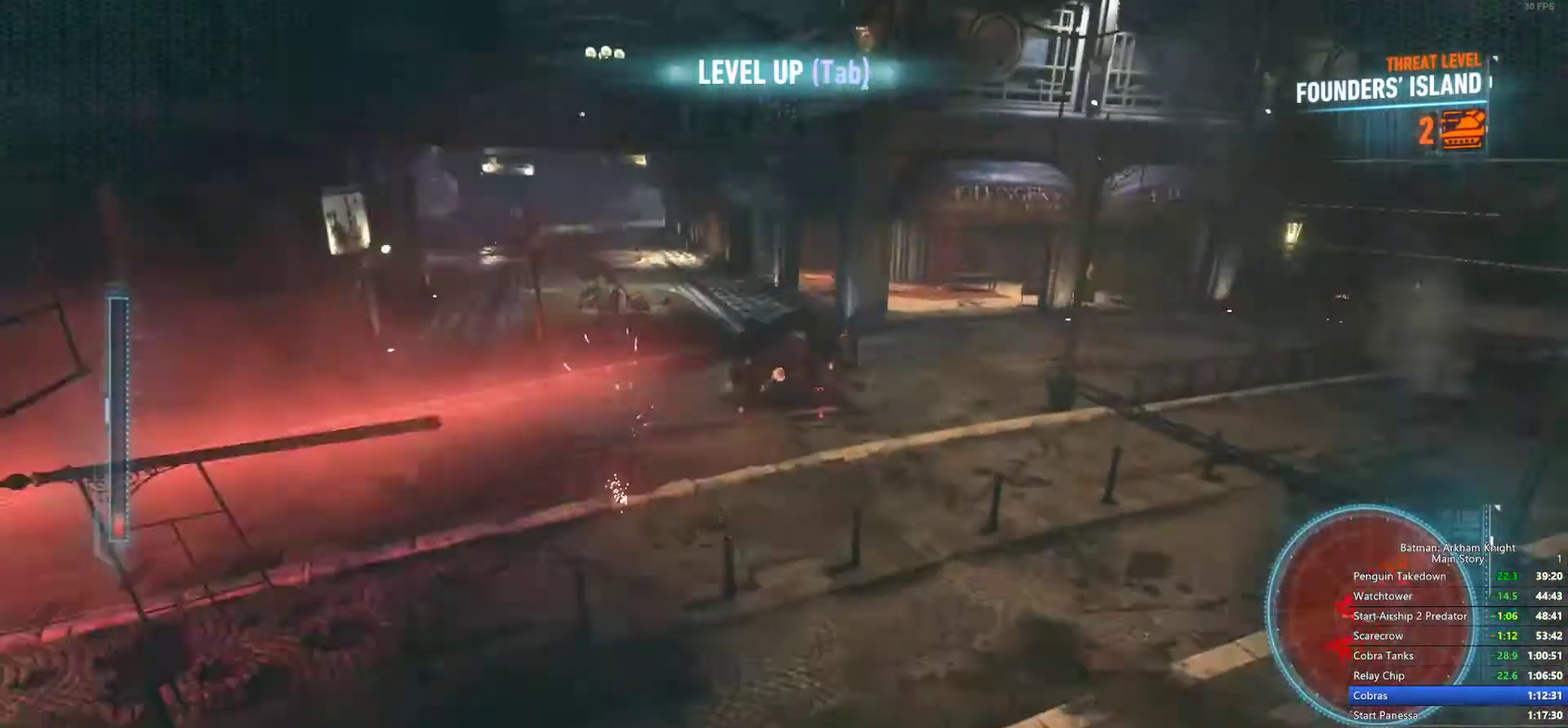
{"buttons": [], "left_stick": "up-left", "right_stick": "center", "events": [[117, "left_stick", "up-left"]]}
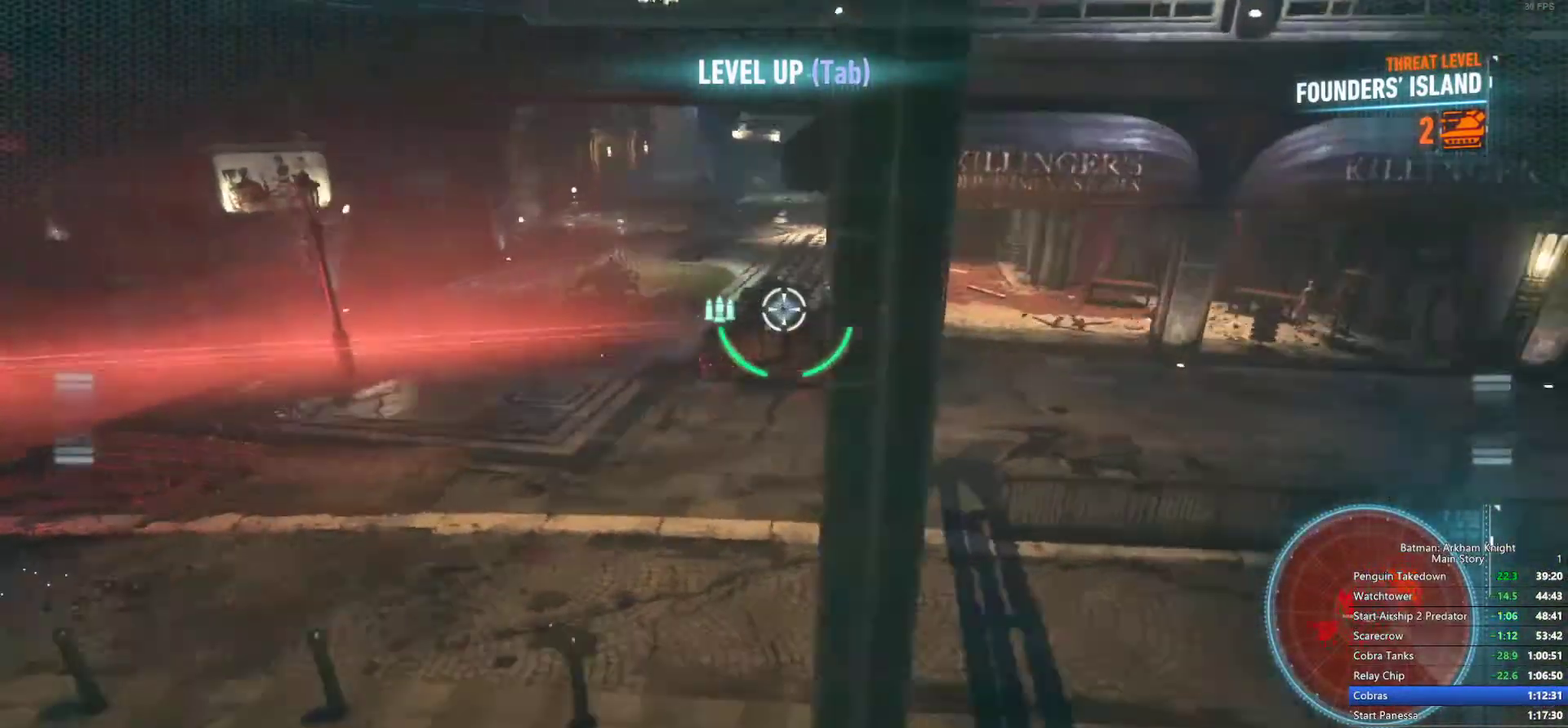
{"buttons": [], "left_stick": "up", "right_stick": "center", "events": [[33, "left_stick", "center"], [267, "left_stick", "up-left"], [450, "left_stick", "up"]]}
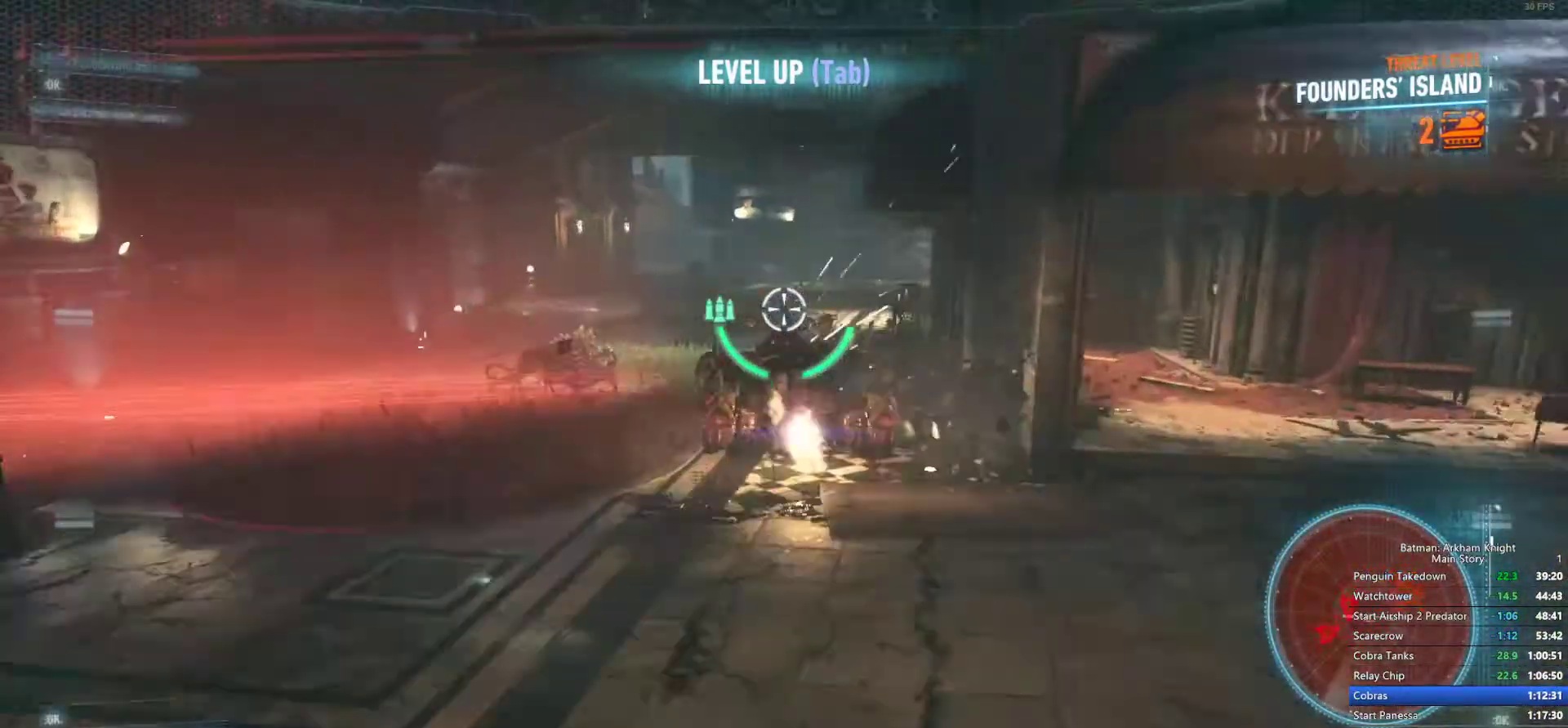
{"buttons": [], "left_stick": "up", "right_stick": "center", "events": []}
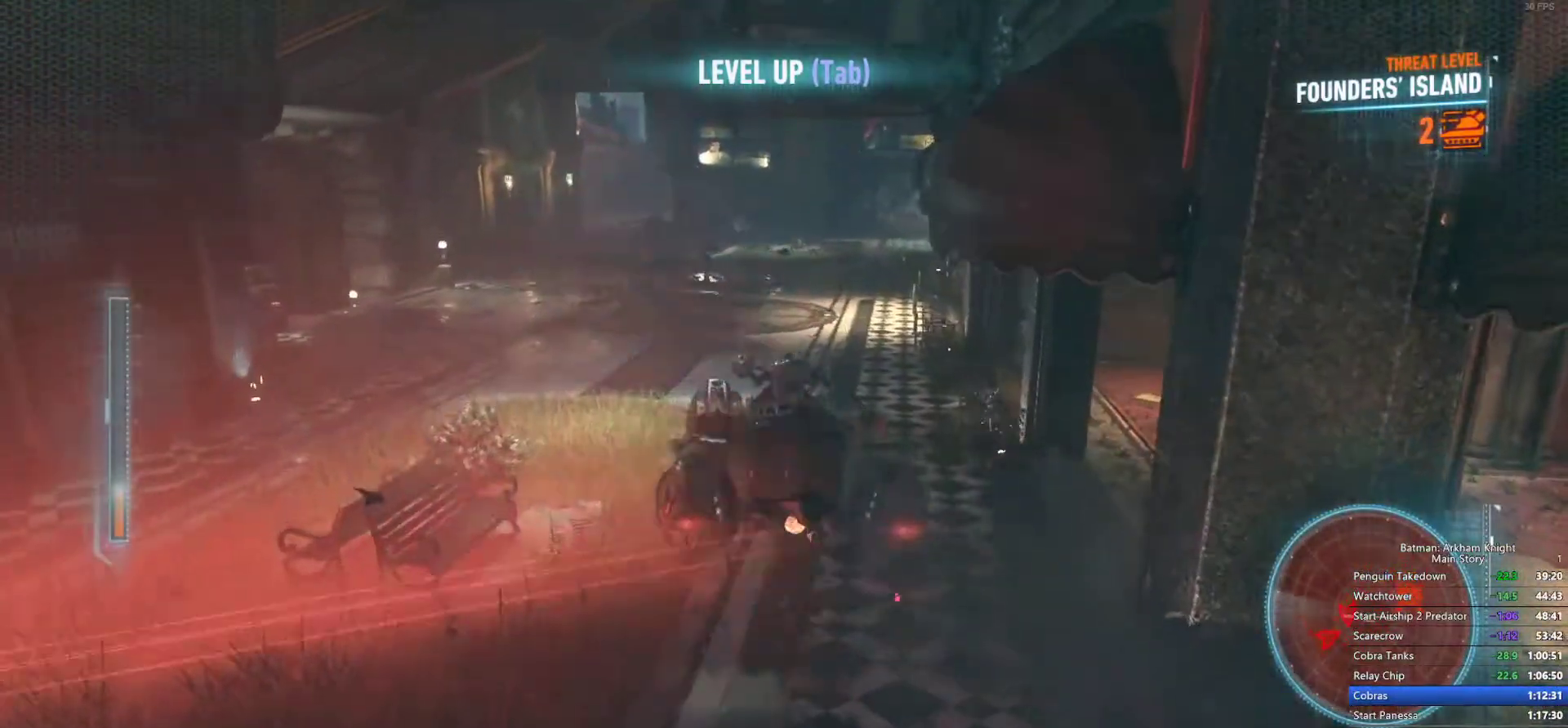
{"buttons": [], "left_stick": "up", "right_stick": "center", "events": []}
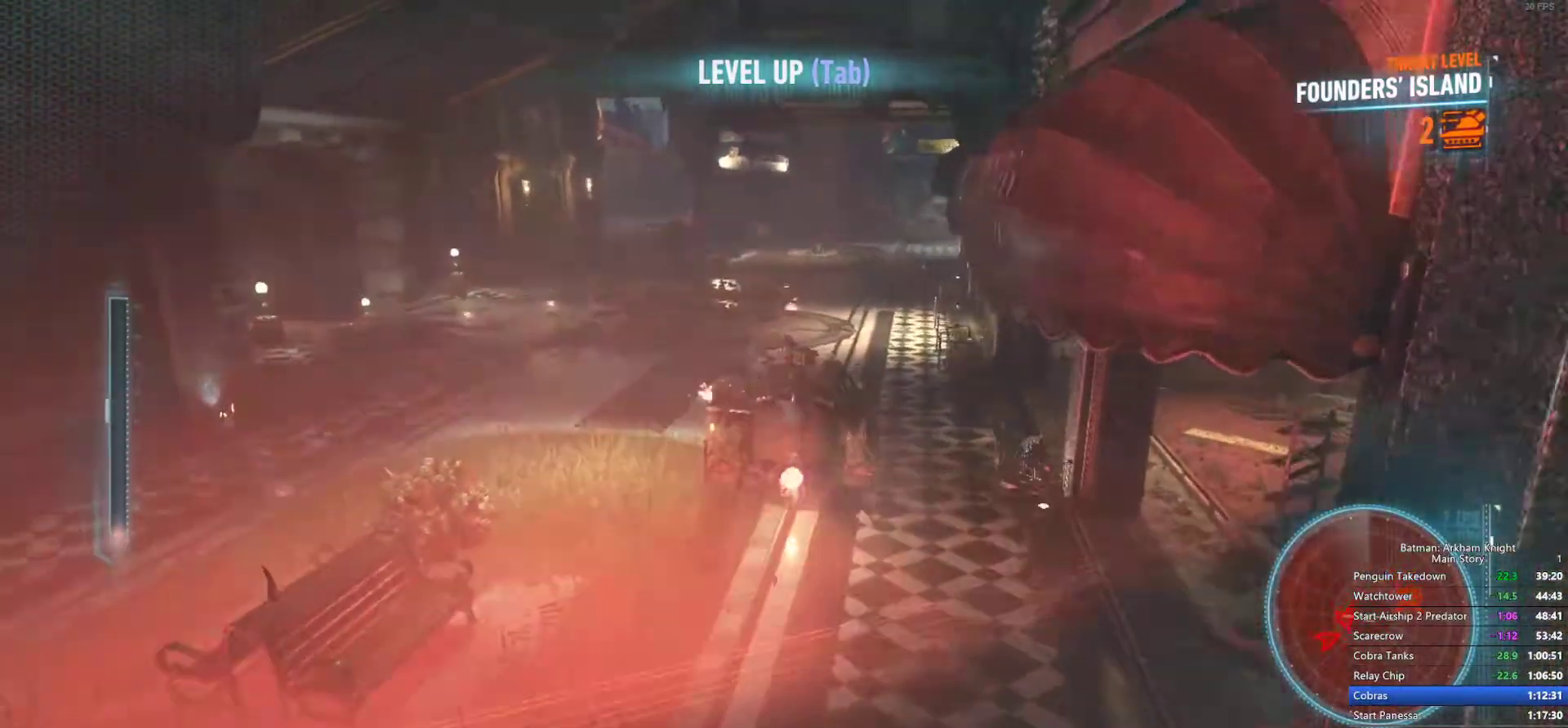
{"buttons": [], "left_stick": "center", "right_stick": "center", "events": [[83, "left_stick", "center"]]}
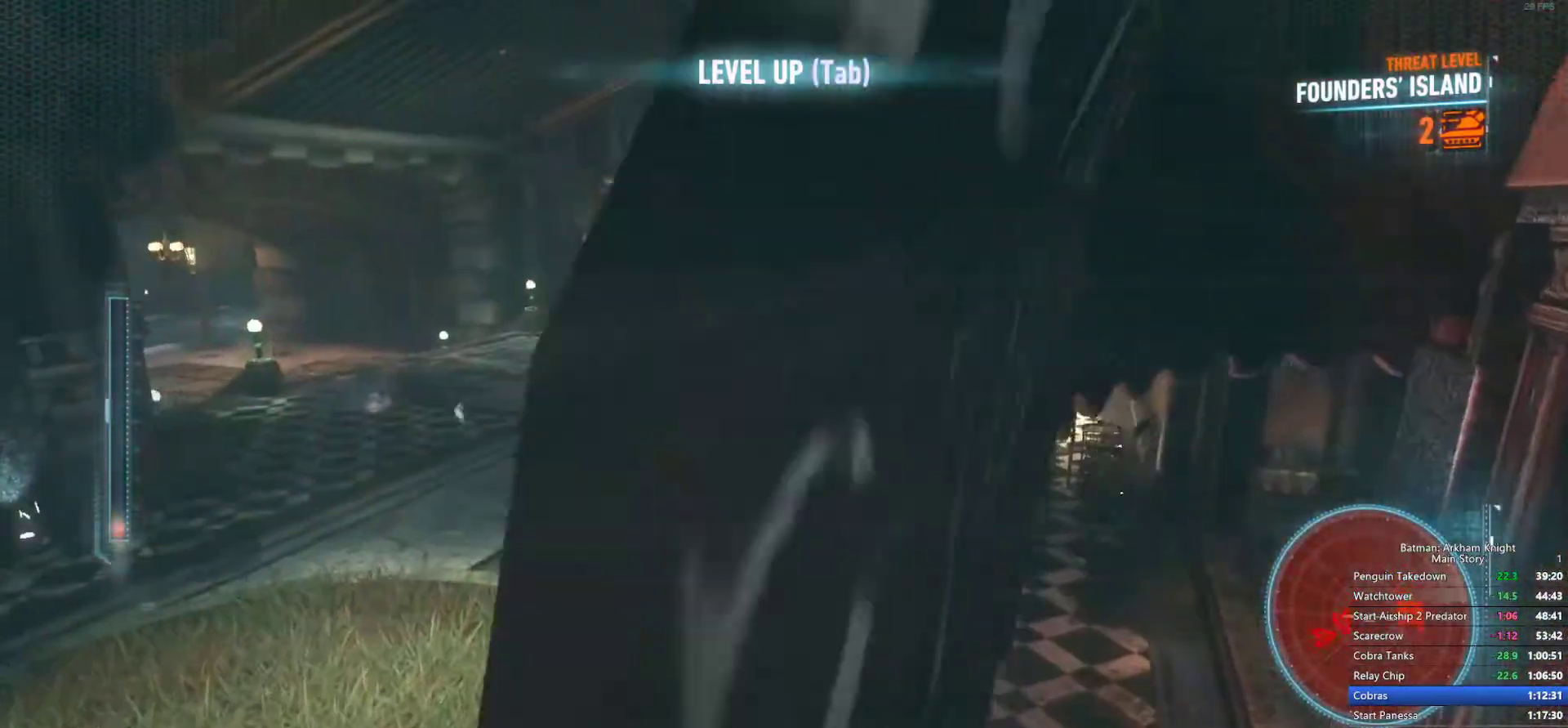
{"buttons": [], "left_stick": "center", "right_stick": "center", "events": [[233, "right_stick", "down"], [367, "right_stick", "center"]]}